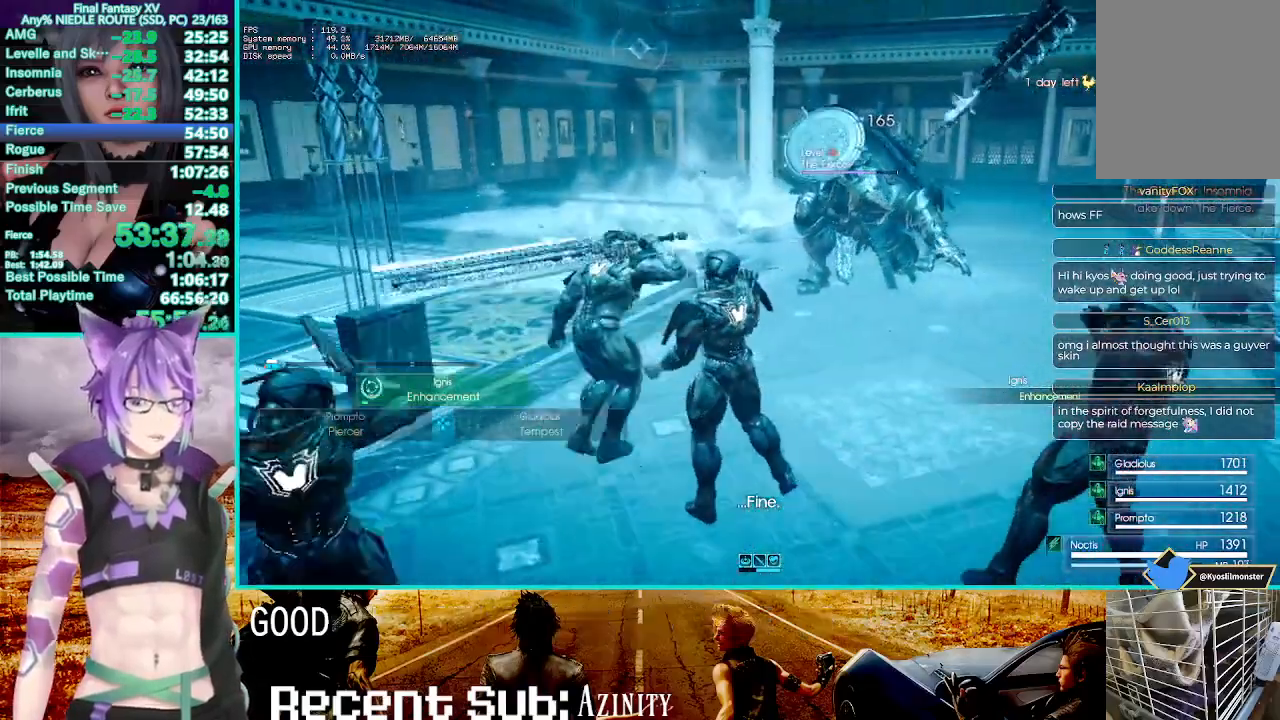
Gameplay with a controller (PlayStation layout); each line is a JSON object with the inputs held at the frame after it. "events" lists button and stick changes between this image and that frame as [ms after this image, input, new state], when the widget could be followed in between.
{"buttons": [], "left_stick": "up", "right_stick": "center", "events": [[200, "left_stick", "up"]]}
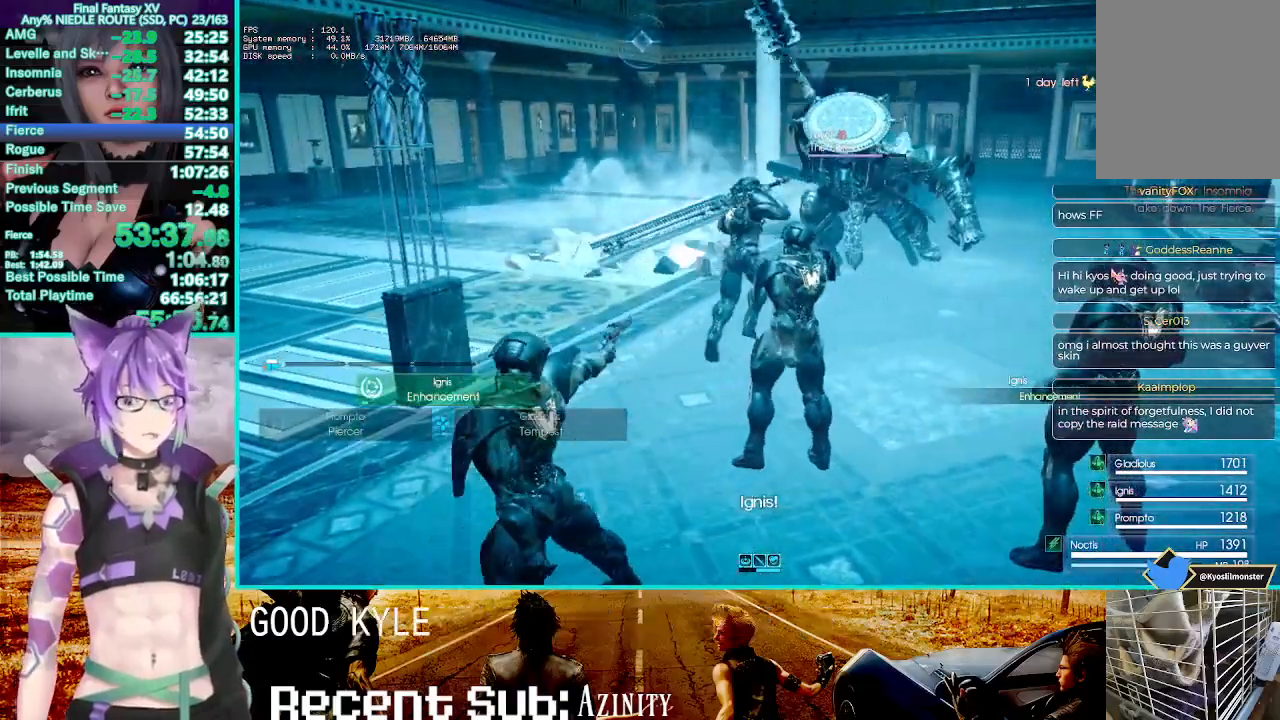
{"buttons": [], "left_stick": "center", "right_stick": "center", "events": [[50, "left_stick", "center"]]}
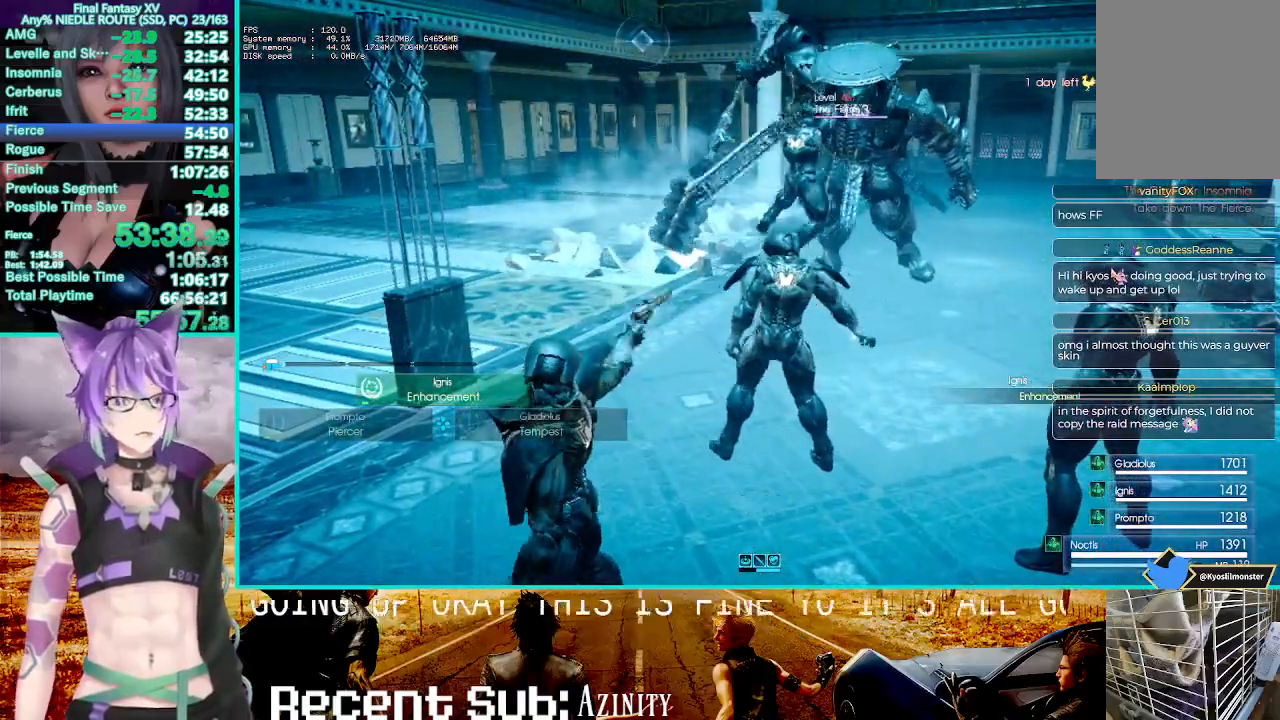
{"buttons": [], "left_stick": "up", "right_stick": "center", "events": [[467, "left_stick", "up"]]}
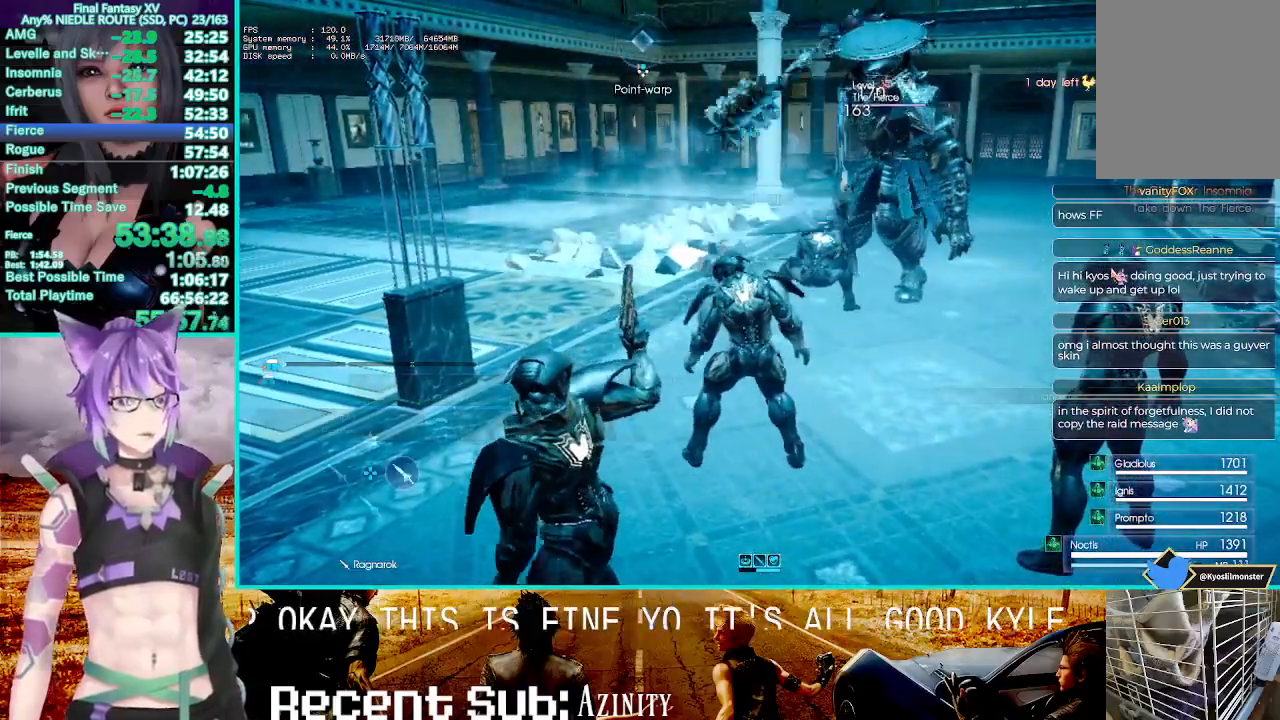
{"buttons": [], "left_stick": "up", "right_stick": "center", "events": []}
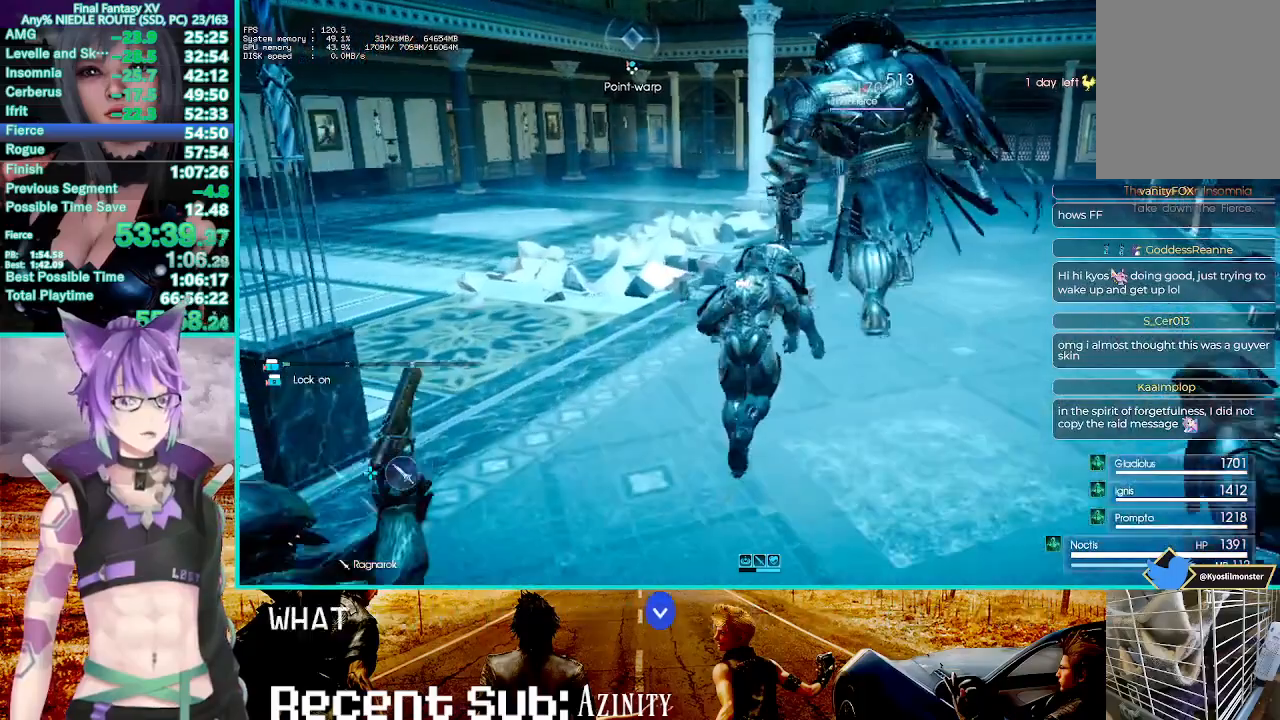
{"buttons": ["SQUARE"], "left_stick": "down-right", "right_stick": "center", "events": [[117, "left_stick", "center"], [183, "SQUARE", "down"], [383, "left_stick", "down-right"]]}
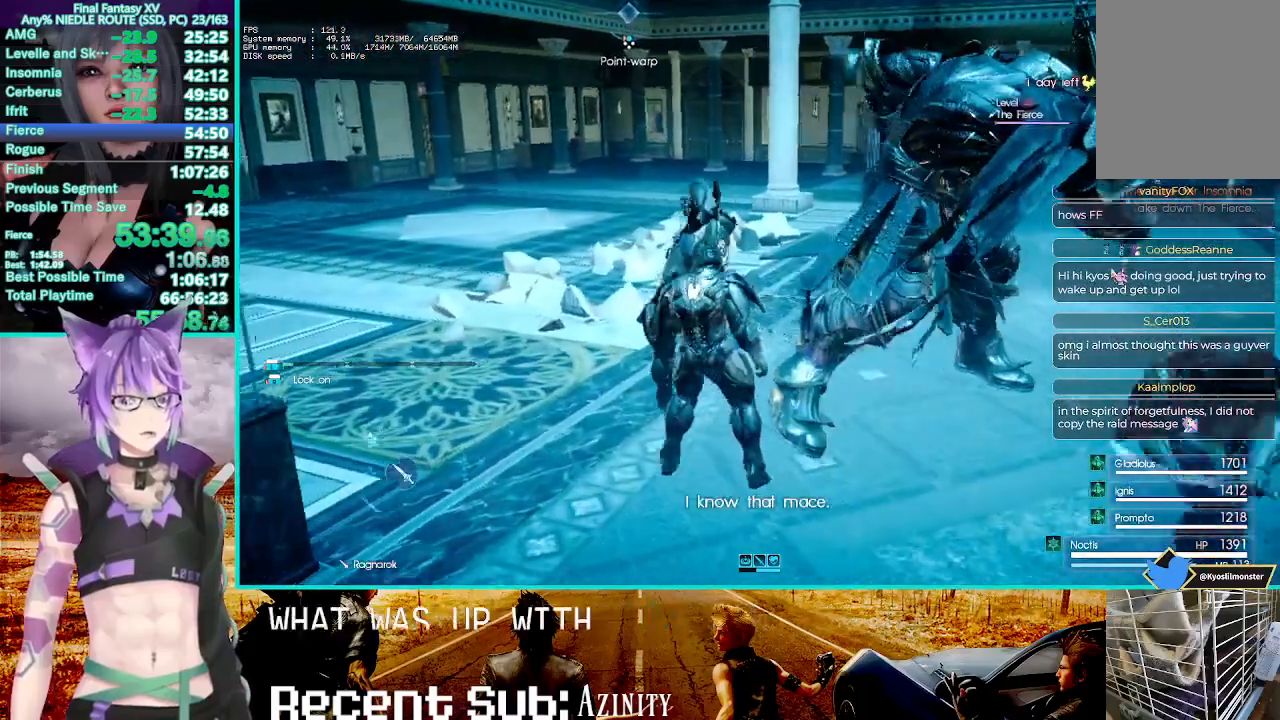
{"buttons": ["SQUARE"], "left_stick": "down-right", "right_stick": "center", "events": [[217, "left_stick", "center"], [400, "left_stick", "down-right"]]}
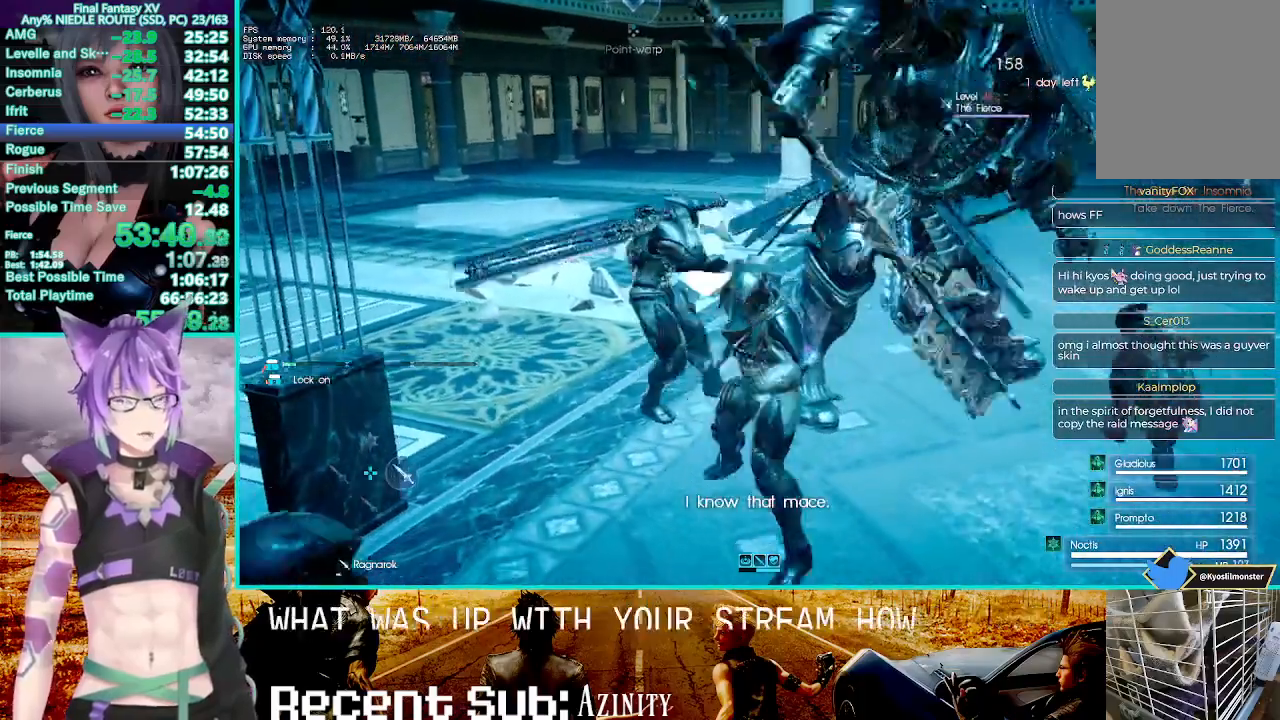
{"buttons": ["SQUARE"], "left_stick": "center", "right_stick": "center", "events": [[117, "left_stick", "center"]]}
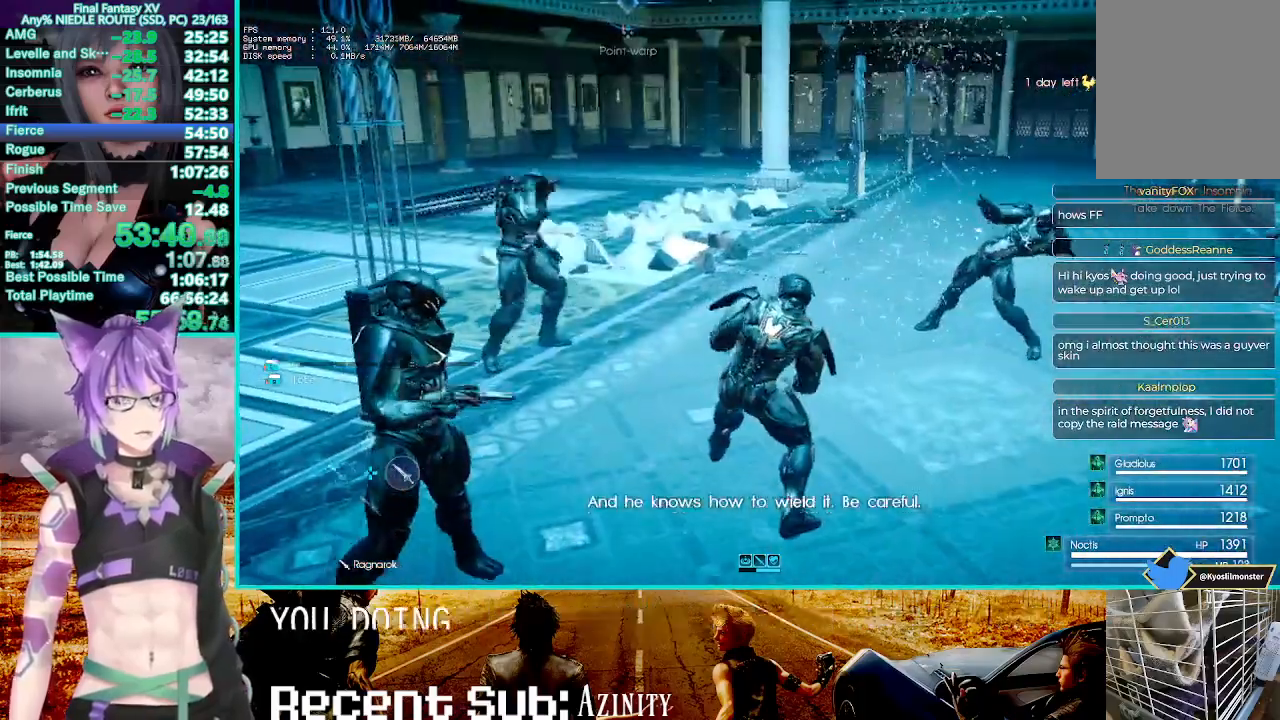
{"buttons": ["SQUARE"], "left_stick": "center", "right_stick": "center", "events": []}
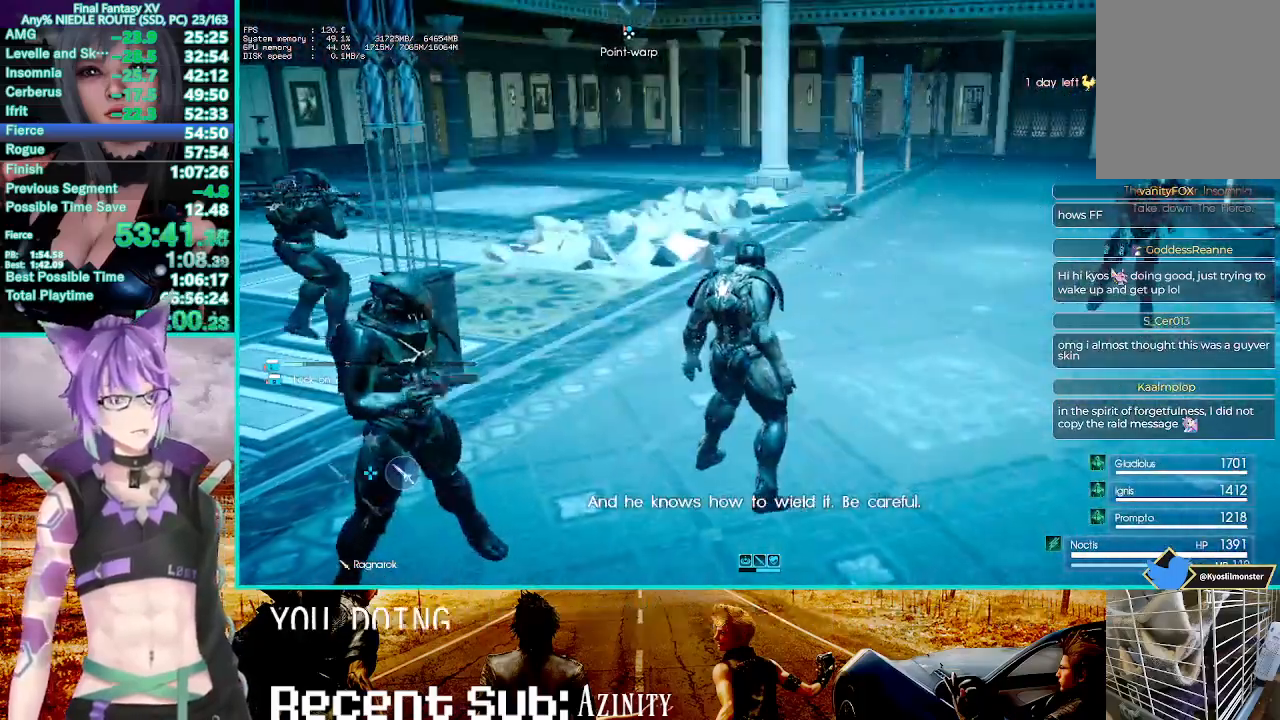
{"buttons": ["SQUARE"], "left_stick": "center", "right_stick": "center", "events": []}
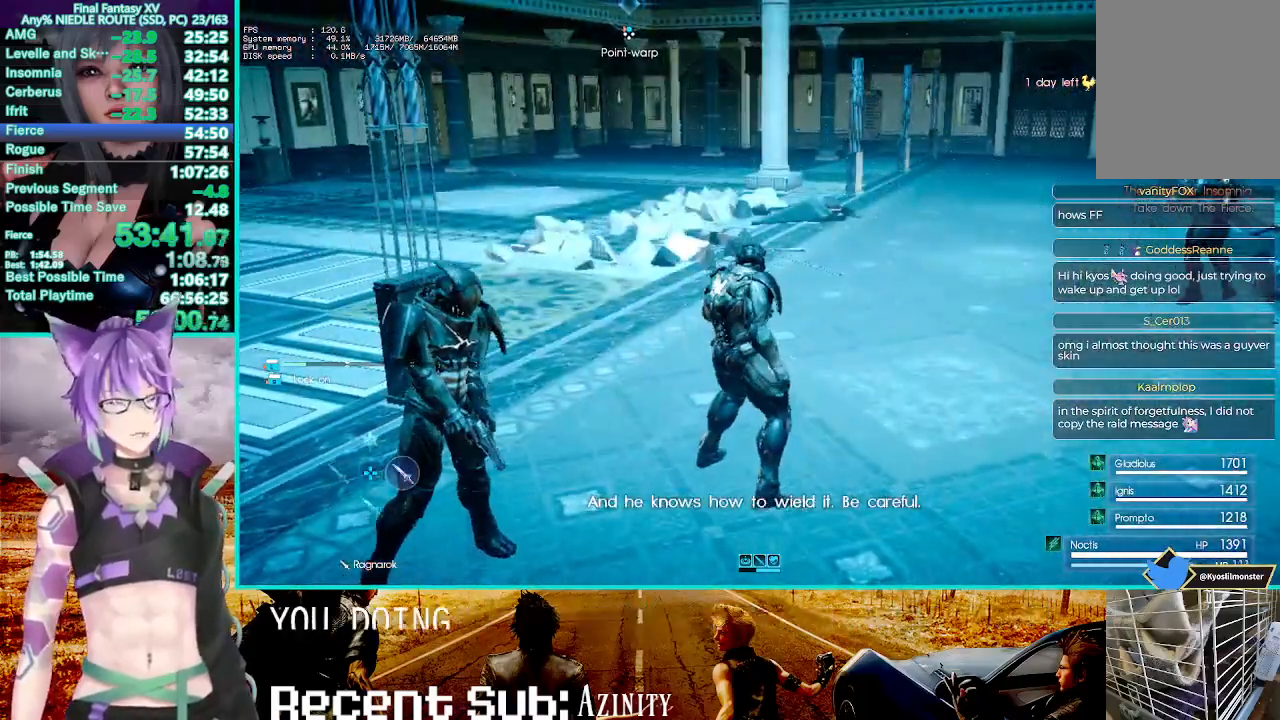
{"buttons": ["SQUARE"], "left_stick": "center", "right_stick": "center", "events": []}
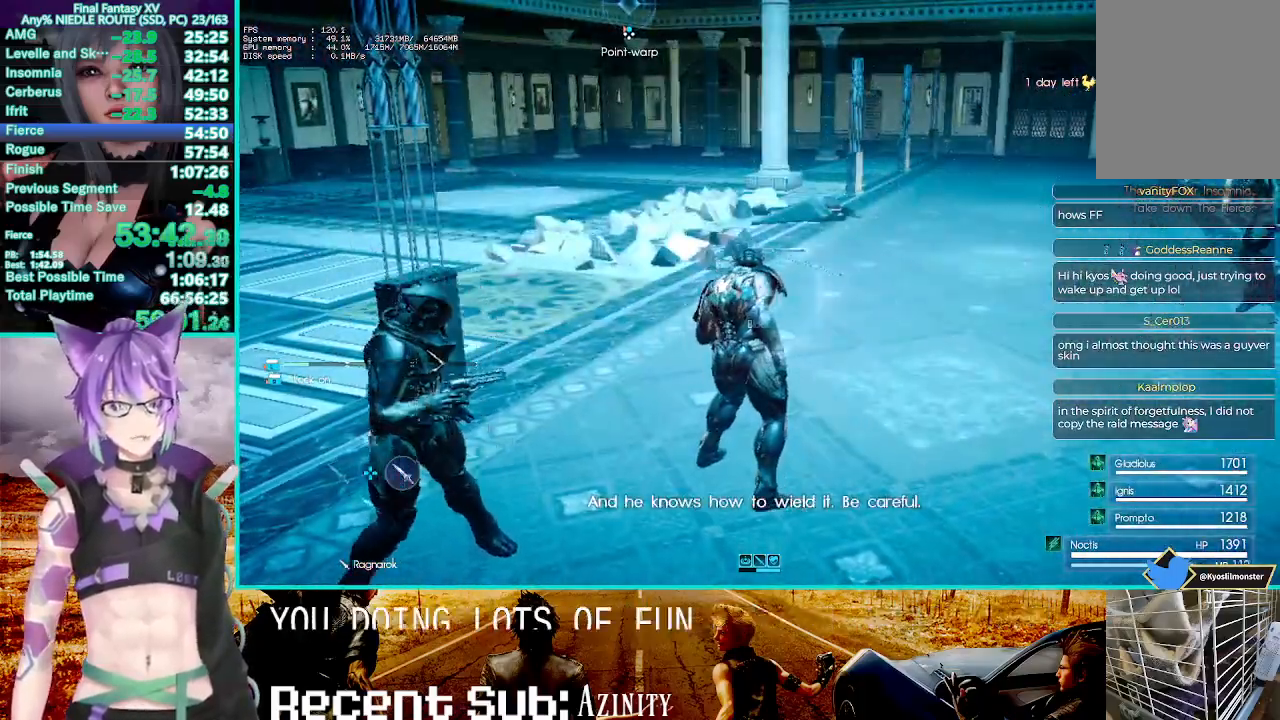
{"buttons": ["SQUARE"], "left_stick": "center", "right_stick": "center", "events": []}